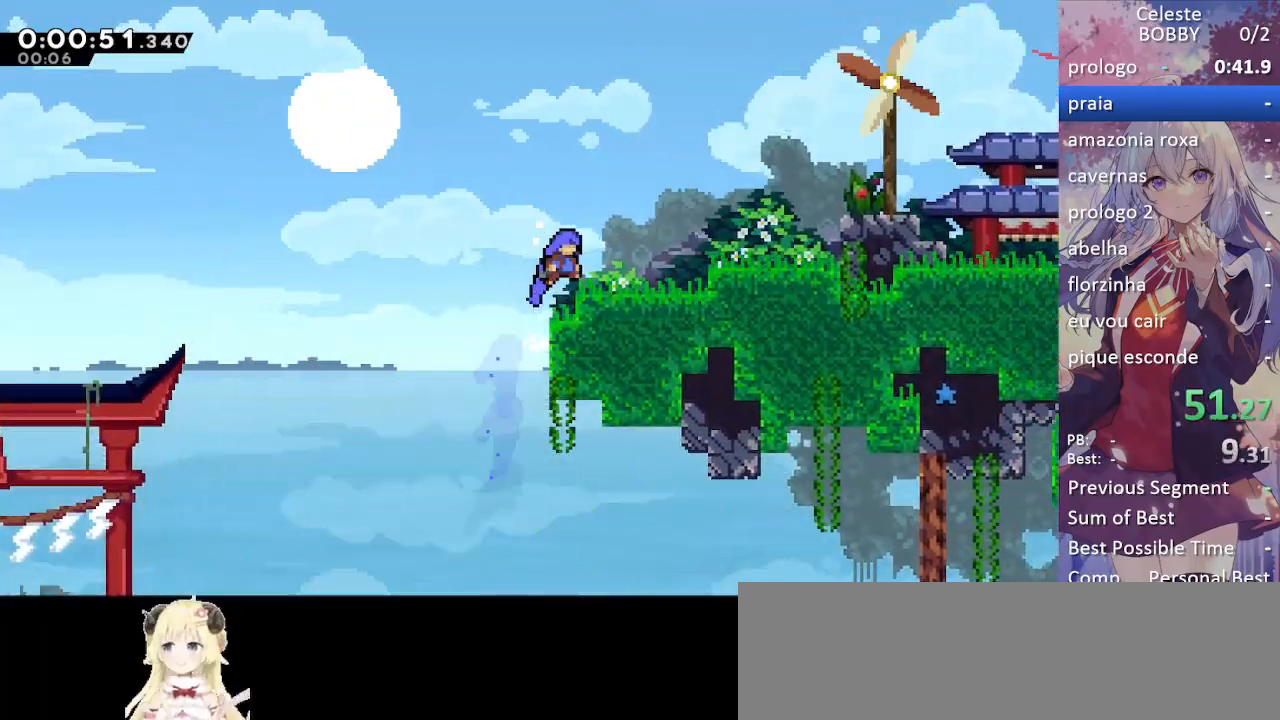
Gameplay with keyboard; each line is a JSON object with the keys held at the frame after it. "events" lists presses ("down") and releases ("up") of "blockless", "bubsdrop", "dash", "demo", "down", "grab", "jump", "jump2", "jump3", "jump4", "jump5", "left", "pause", "right", "rtm" and "up" between this image and that frame as [ms after this image, input, new state], when the widget could be followed in between. No other keys are recorded. Mouse input is not recorded. Key names are as the overlay labels them; some are game actions (e.g. jump) rather than physical keys.
{"keys": ["demo", "grab", "right"], "events": [[183, "jump", "down"], [500, "demo", "down"], [500, "jump", "up"]]}
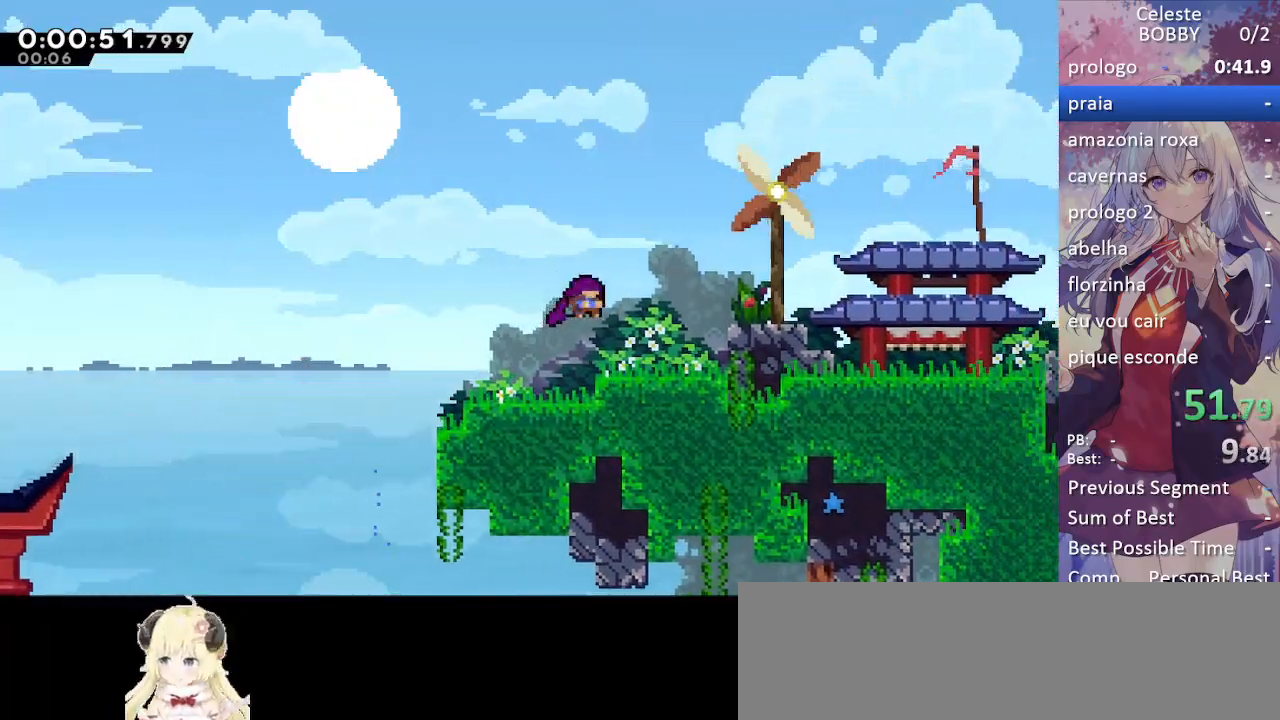
{"keys": ["grab", "right"], "events": [[133, "demo", "up"], [317, "jump", "down"], [450, "jump", "up"]]}
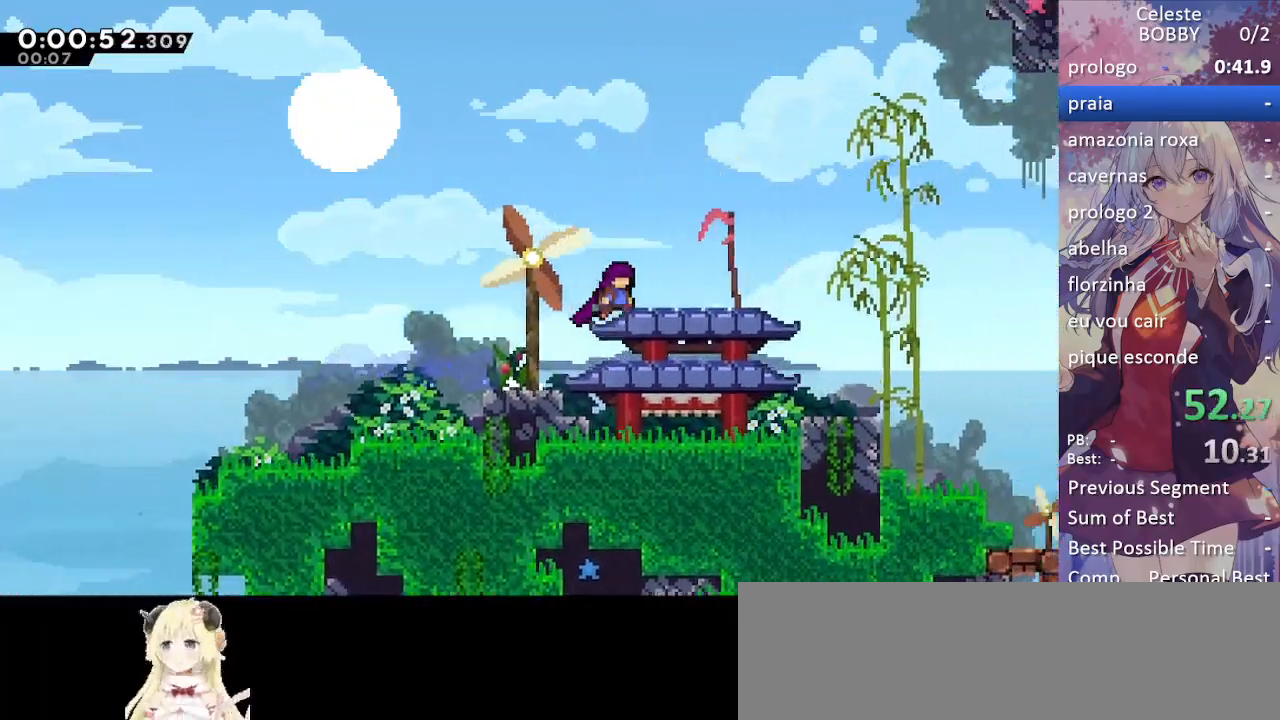
{"keys": ["demo", "right"], "events": [[50, "jump", "down"], [133, "jump", "up"], [183, "right", "up"], [283, "grab", "up"], [283, "left", "down"], [367, "left", "up"], [417, "right", "down"], [467, "demo", "down"]]}
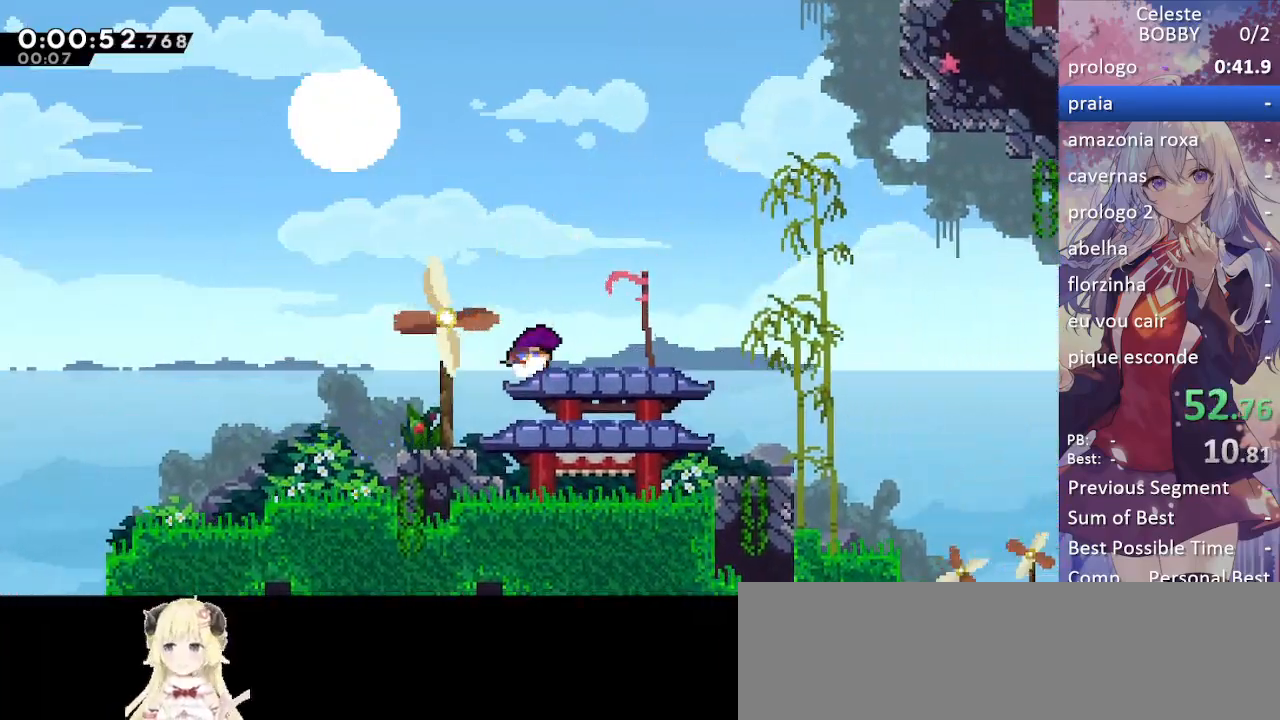
{"keys": ["jump", "right"], "events": [[67, "demo", "up"], [150, "jump", "down"]]}
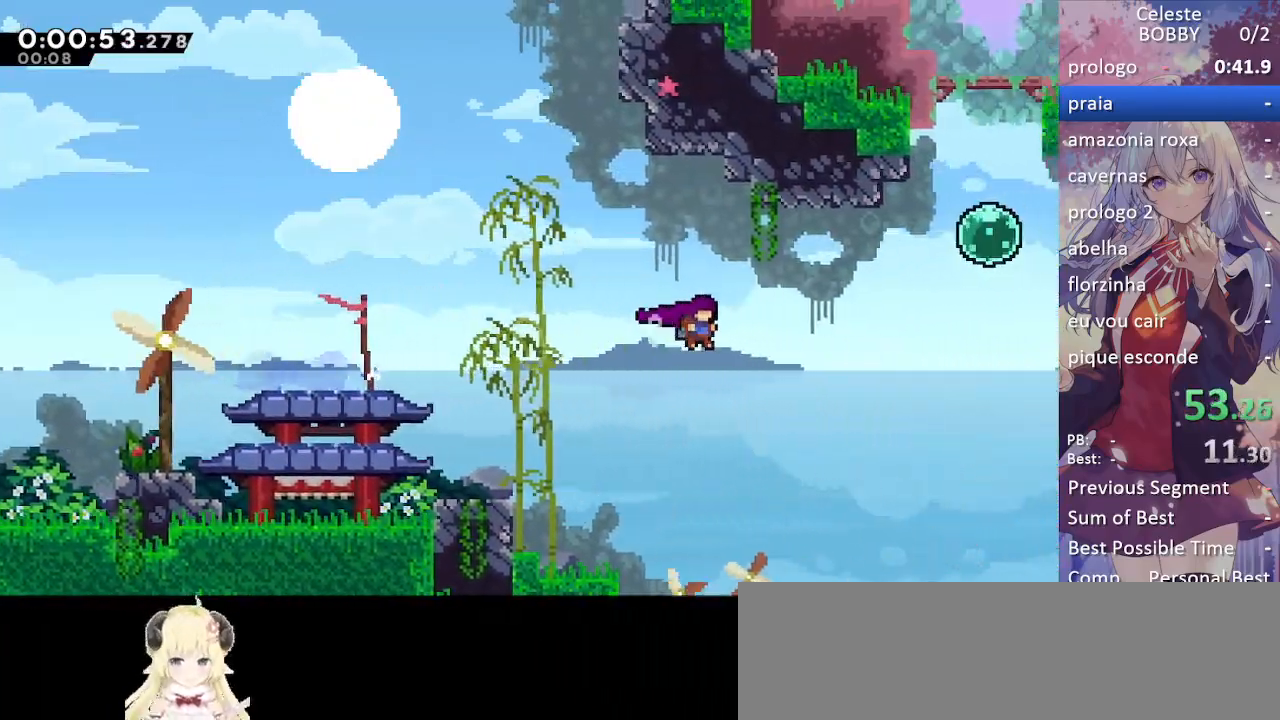
{"keys": ["right", "up"], "events": [[217, "dash", "down"], [217, "up", "down"], [267, "jump", "up"], [500, "dash", "up"]]}
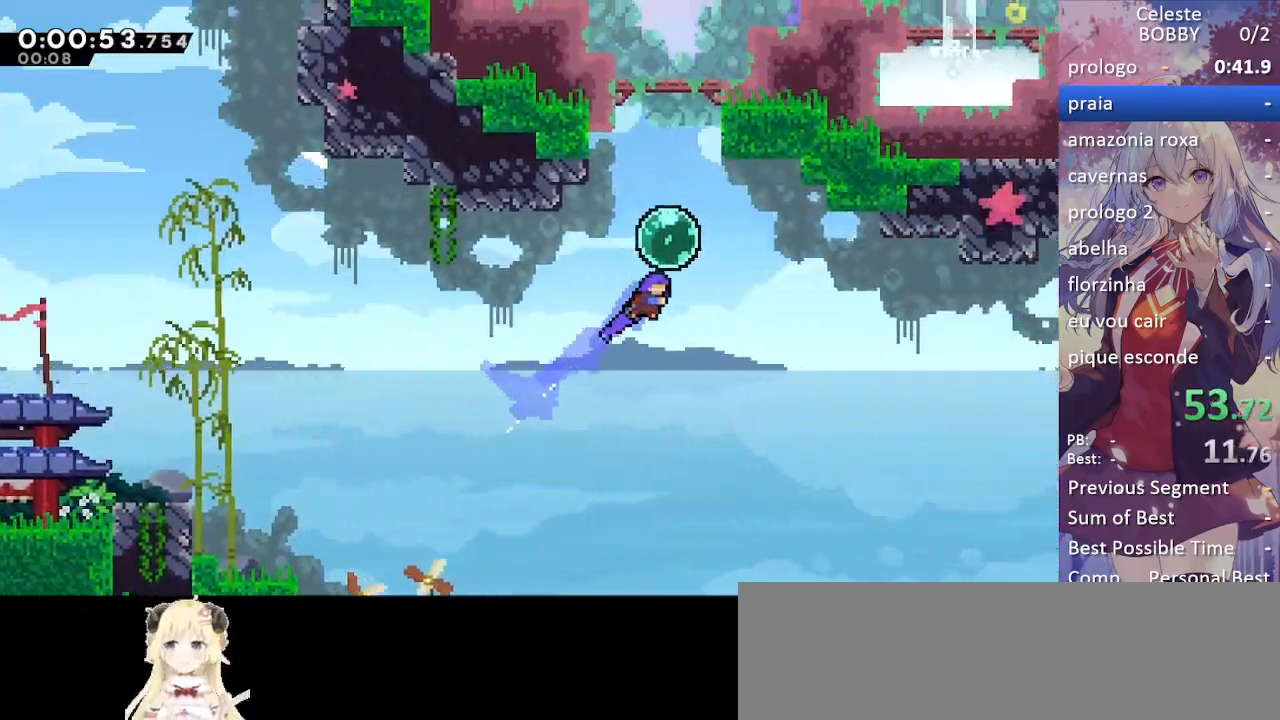
{"keys": ["grab", "left", "up"], "events": [[50, "right", "up"], [100, "dash", "down"], [333, "dash", "up"], [383, "left", "down"], [433, "grab", "down"]]}
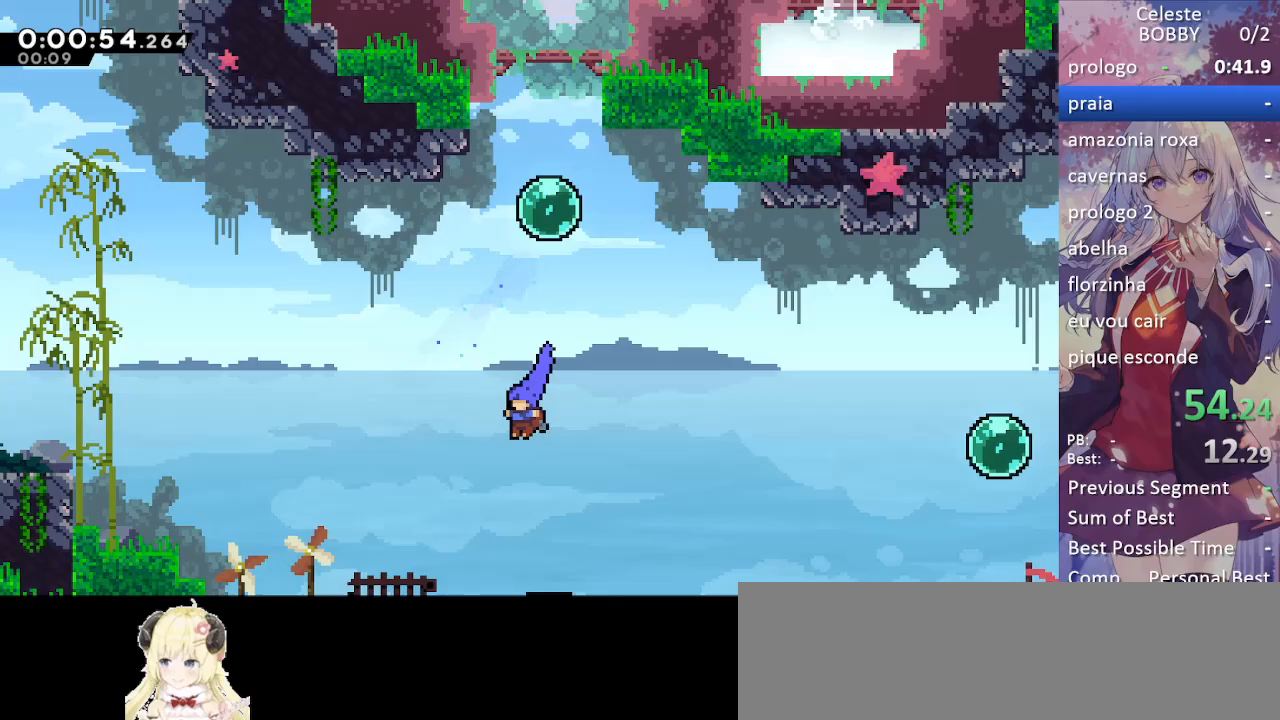
{"keys": ["grab"], "events": [[150, "up", "up"], [483, "left", "up"]]}
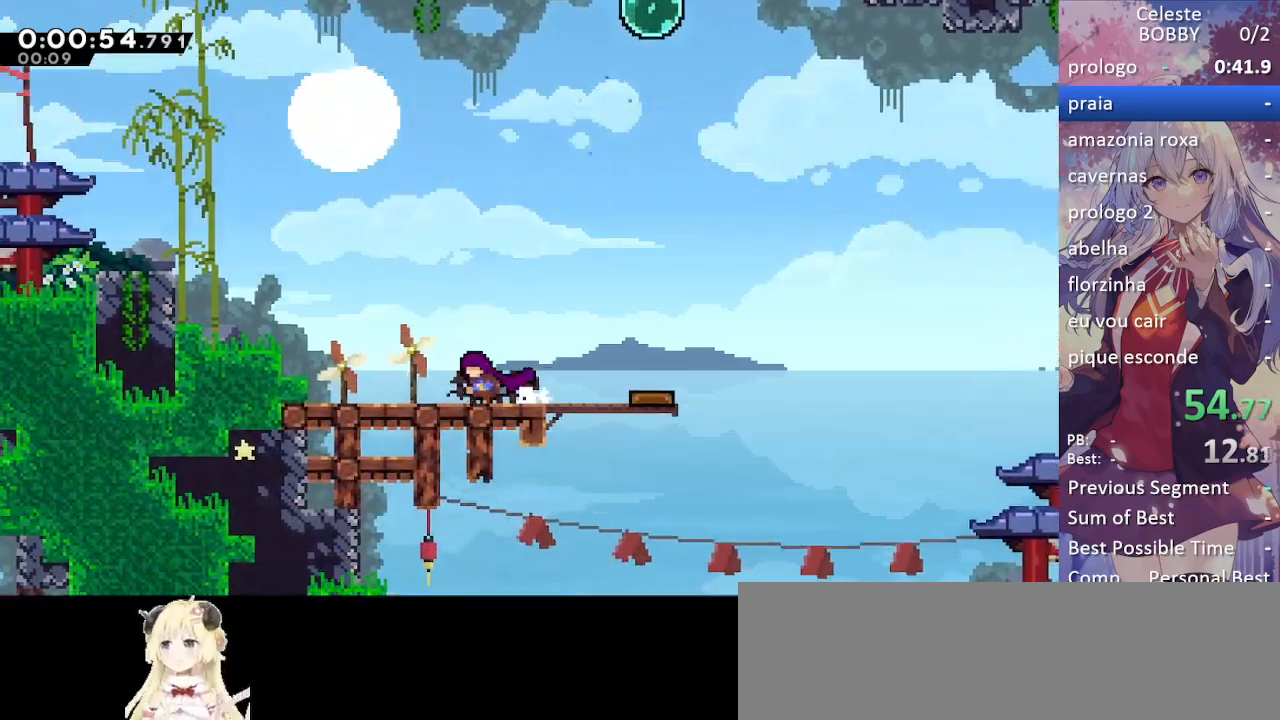
{"keys": ["grab", "left"], "events": [[33, "right", "down"], [83, "jump", "down"], [183, "dash", "down"], [183, "jump", "up"], [267, "dash", "up"], [367, "right", "up"], [500, "left", "down"]]}
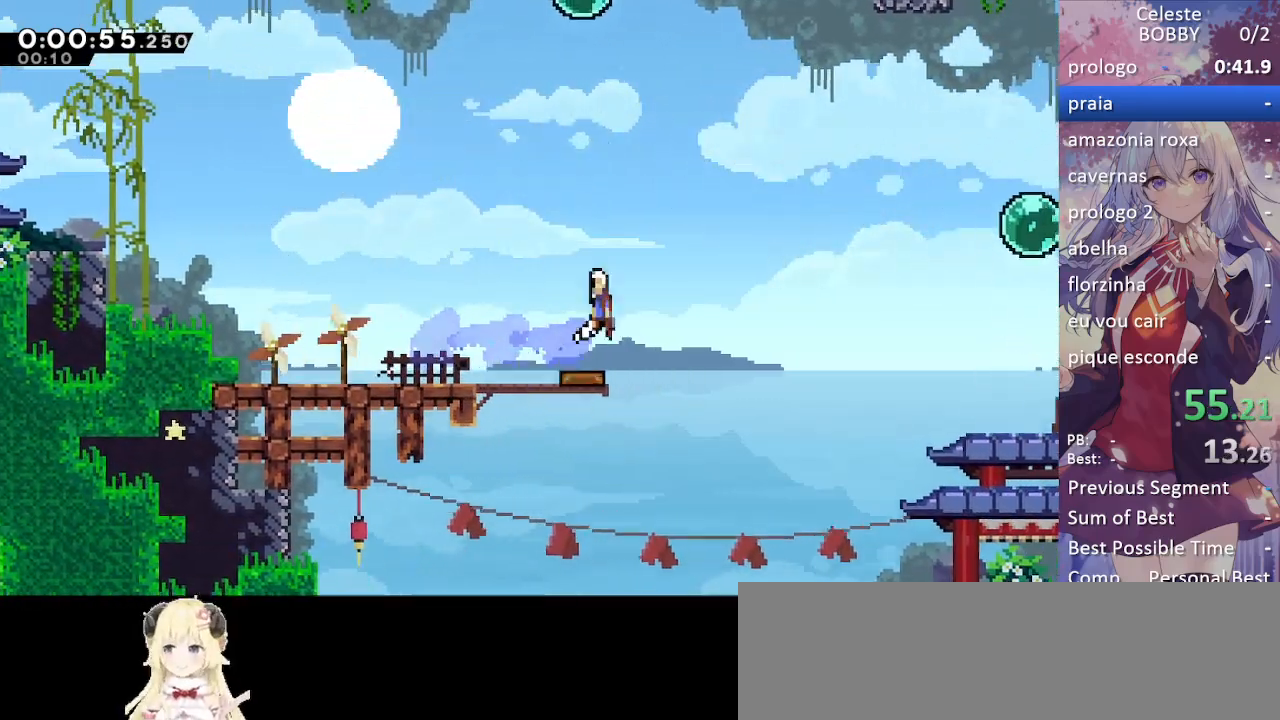
{"keys": ["dash", "up"], "events": [[283, "grab", "up"], [283, "left", "up"], [383, "up", "down"], [417, "dash", "down"]]}
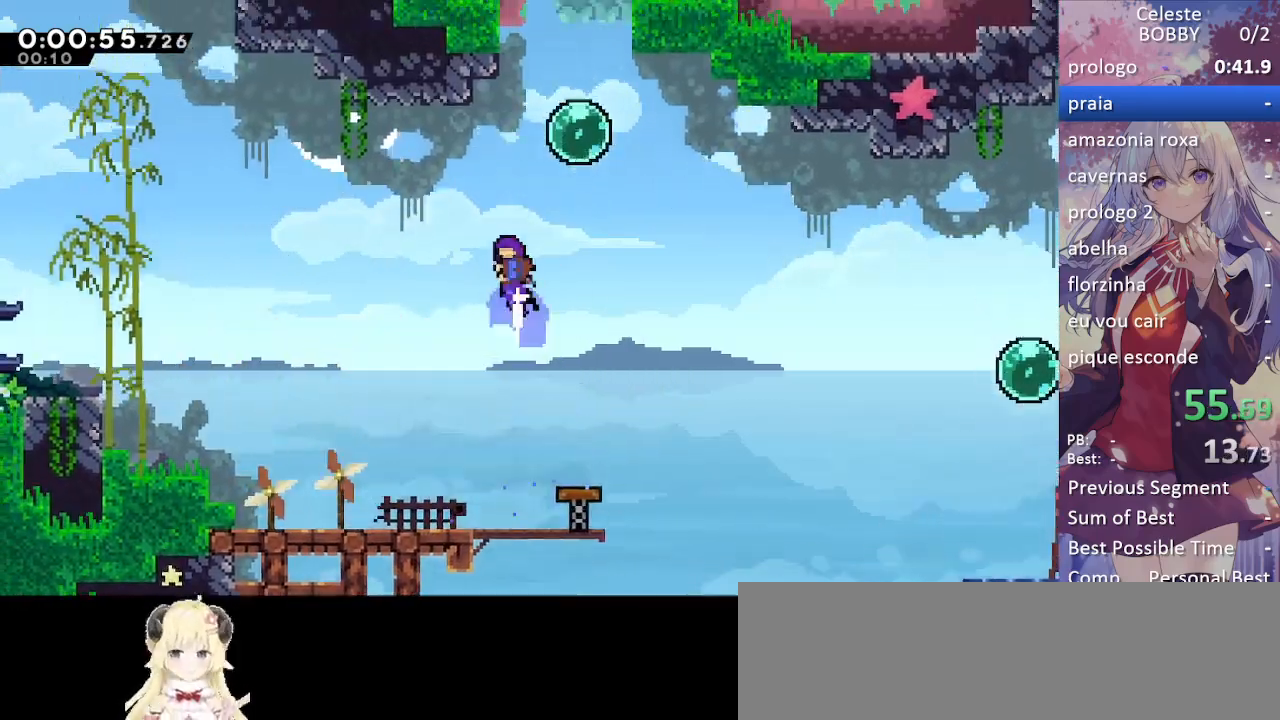
{"keys": ["up"], "events": [[67, "right", "down"], [167, "dash", "up"], [300, "dash", "down"], [300, "right", "up"], [483, "dash", "up"]]}
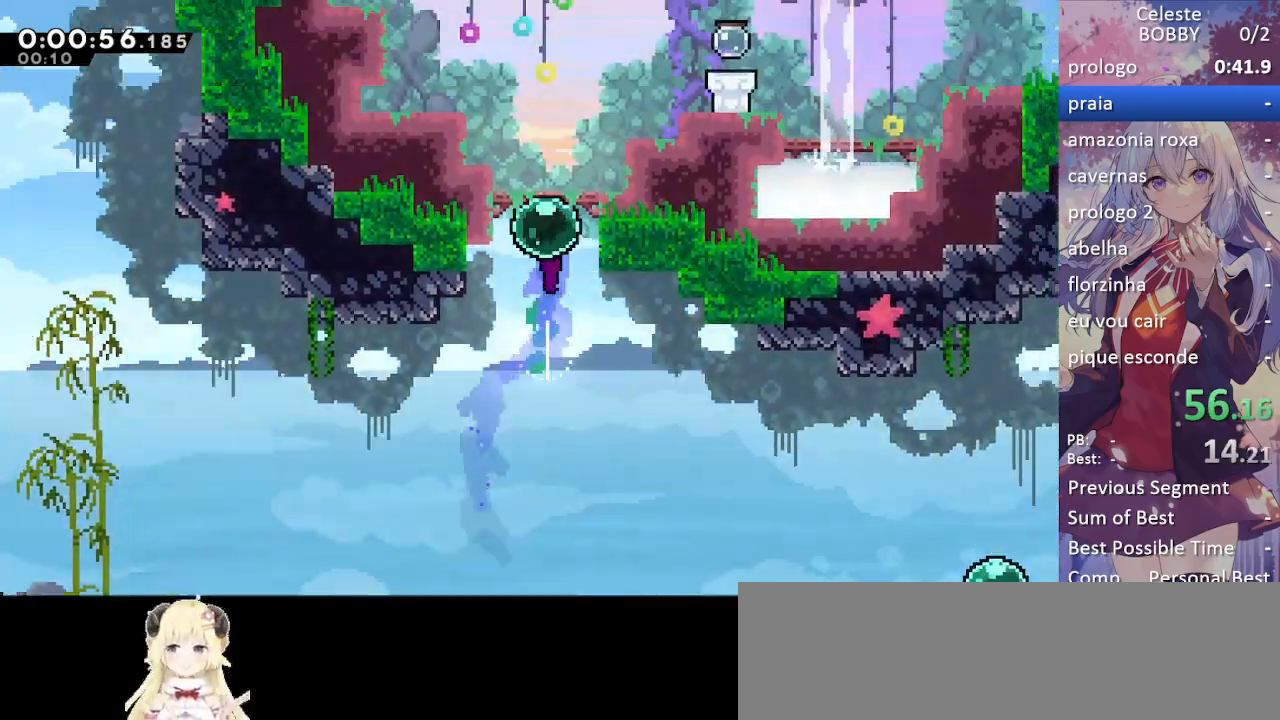
{"keys": ["right"], "events": [[33, "right", "down"], [133, "dash", "down"], [133, "grab", "down"], [350, "dash", "up"], [350, "up", "up"], [500, "grab", "up"]]}
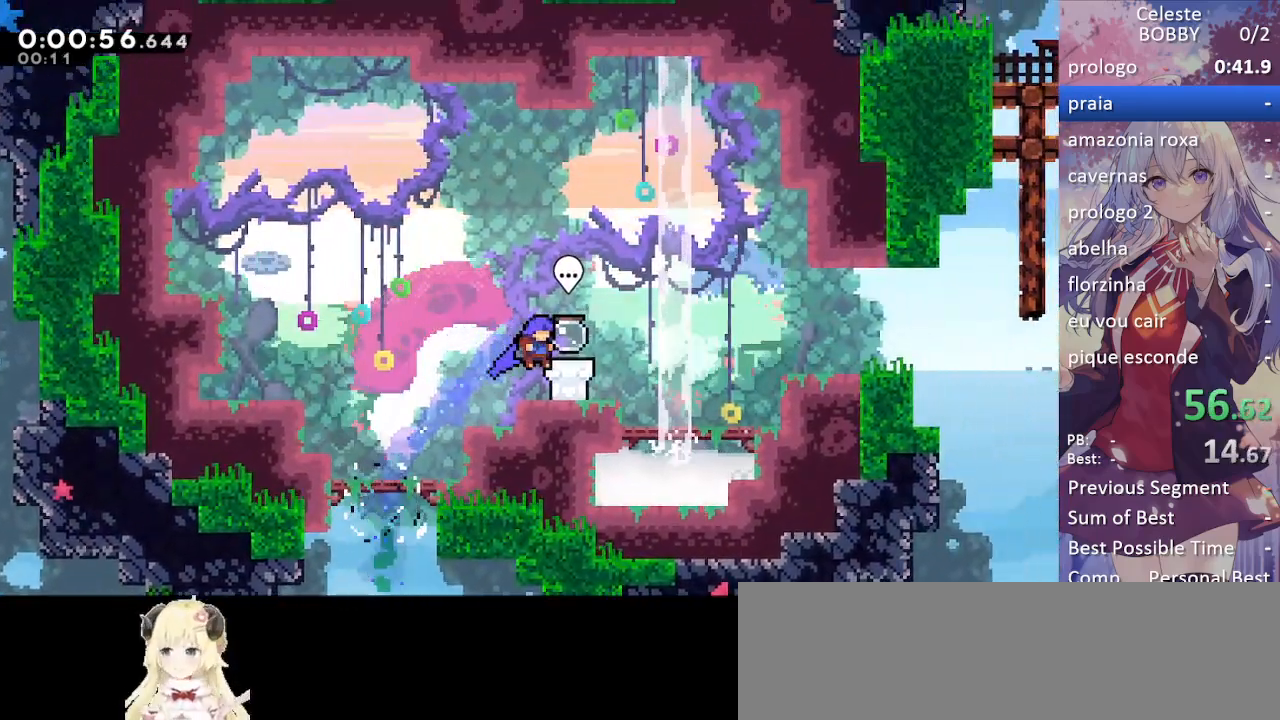
{"keys": [], "events": [[83, "right", "up"], [250, "dash", "down"], [467, "dash", "up"]]}
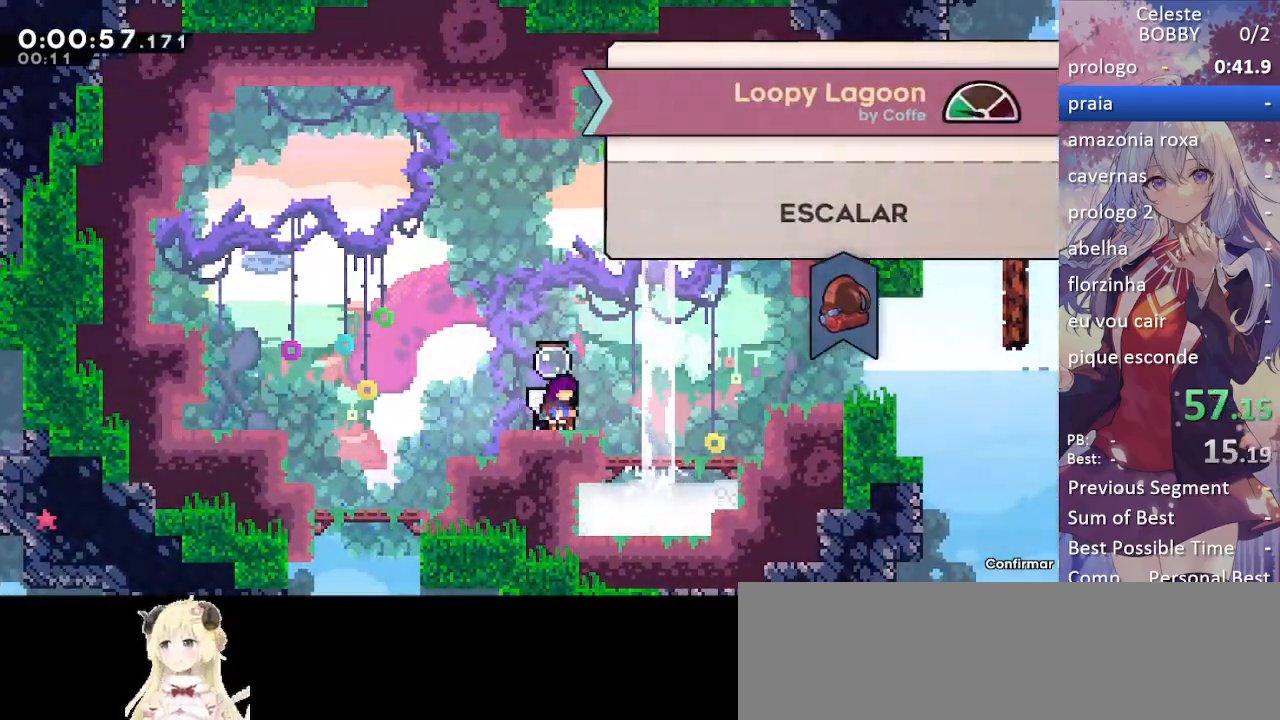
{"keys": [], "events": [[17, "jump", "down"], [200, "jump", "up"], [300, "jump", "down"], [383, "jump", "up"]]}
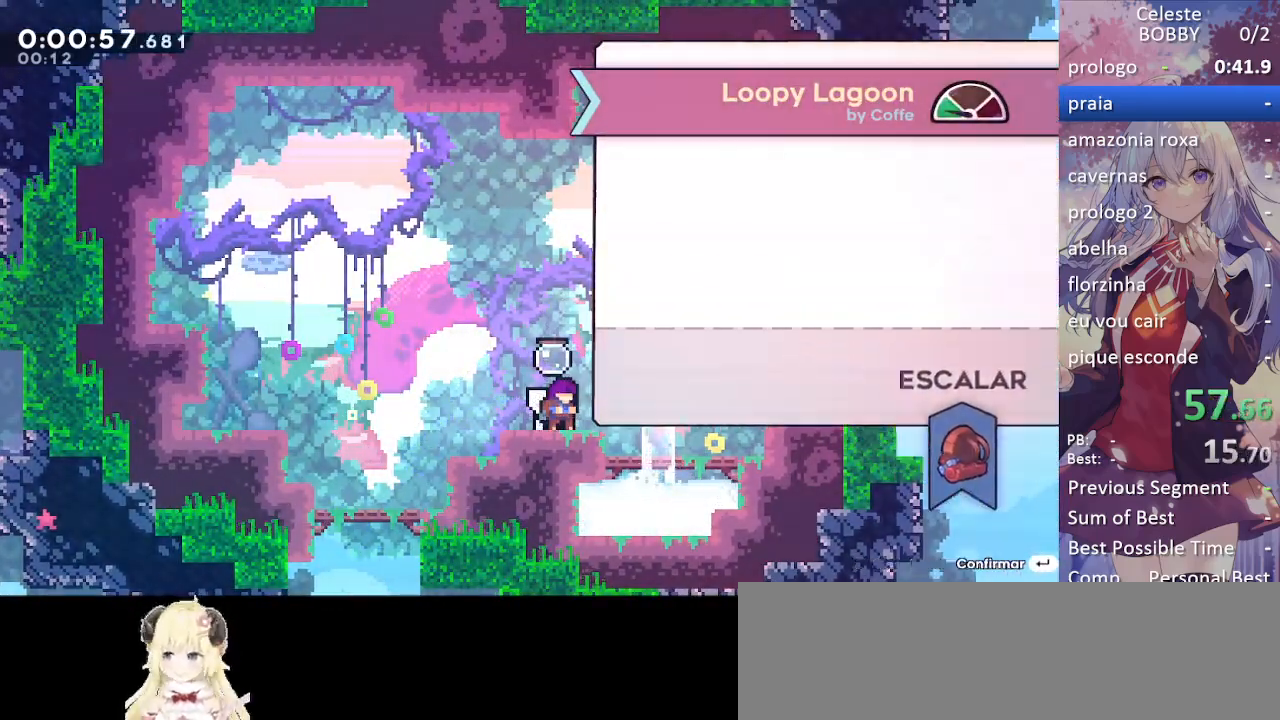
{"keys": ["jump"], "events": [[167, "jump", "down"], [267, "jump", "up"], [317, "jump", "down"], [400, "jump", "up"], [450, "jump", "down"]]}
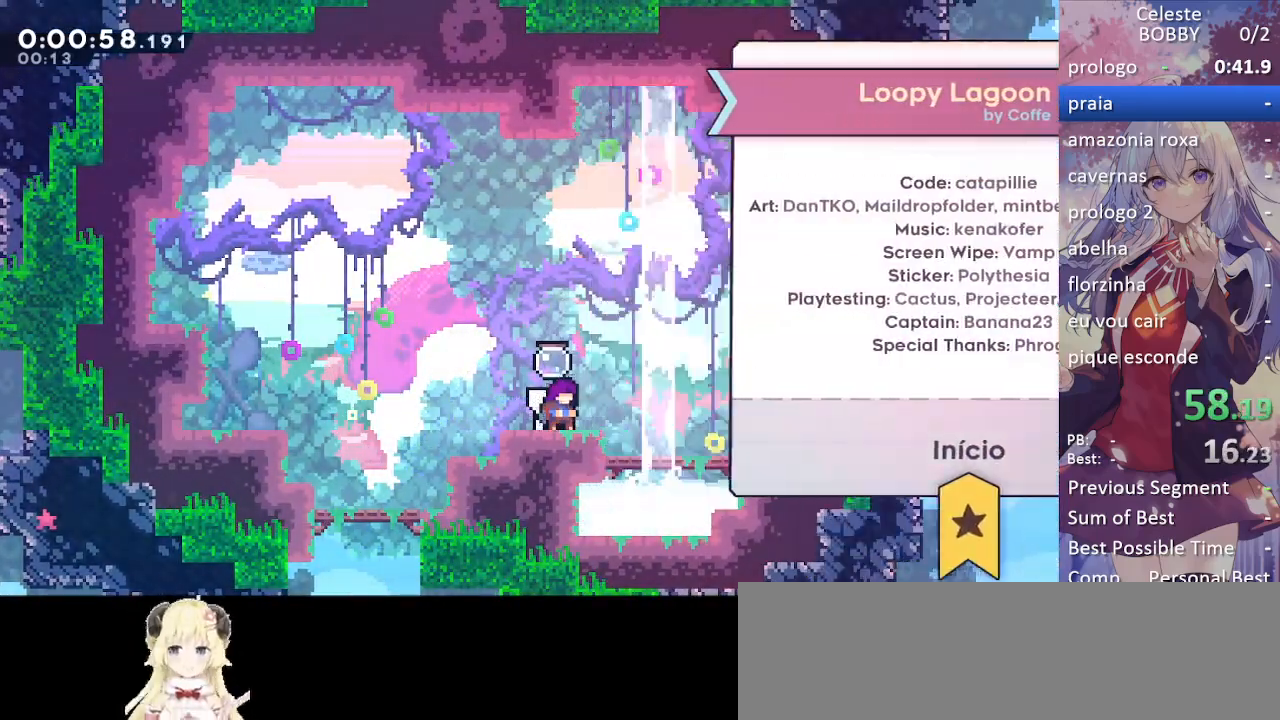
{"keys": [], "events": [[100, "jump", "up"]]}
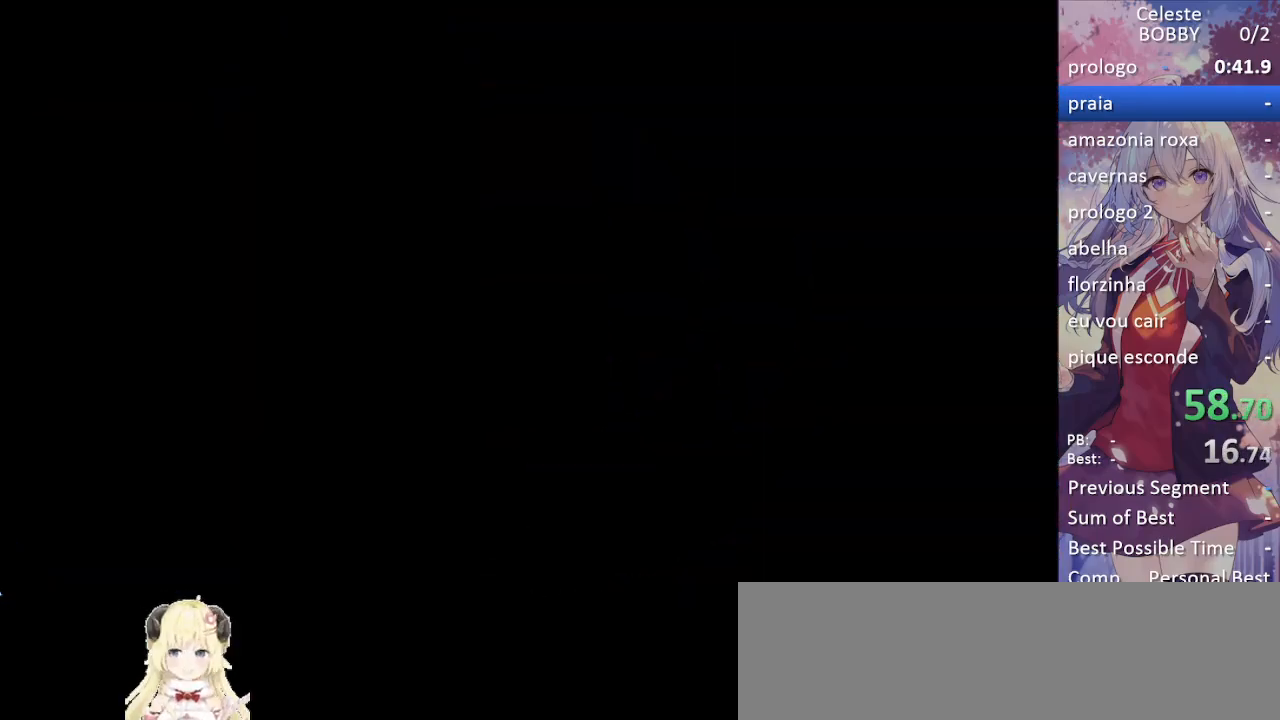
{"keys": [], "events": []}
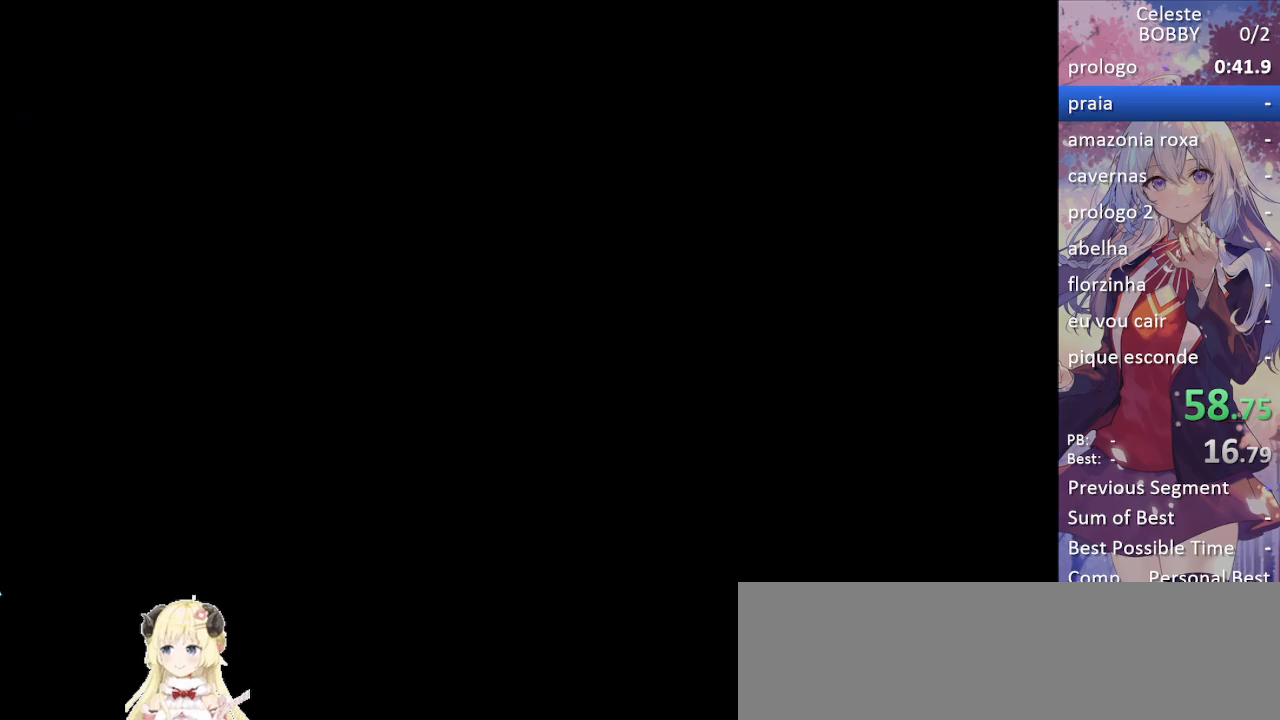
{"keys": [], "events": []}
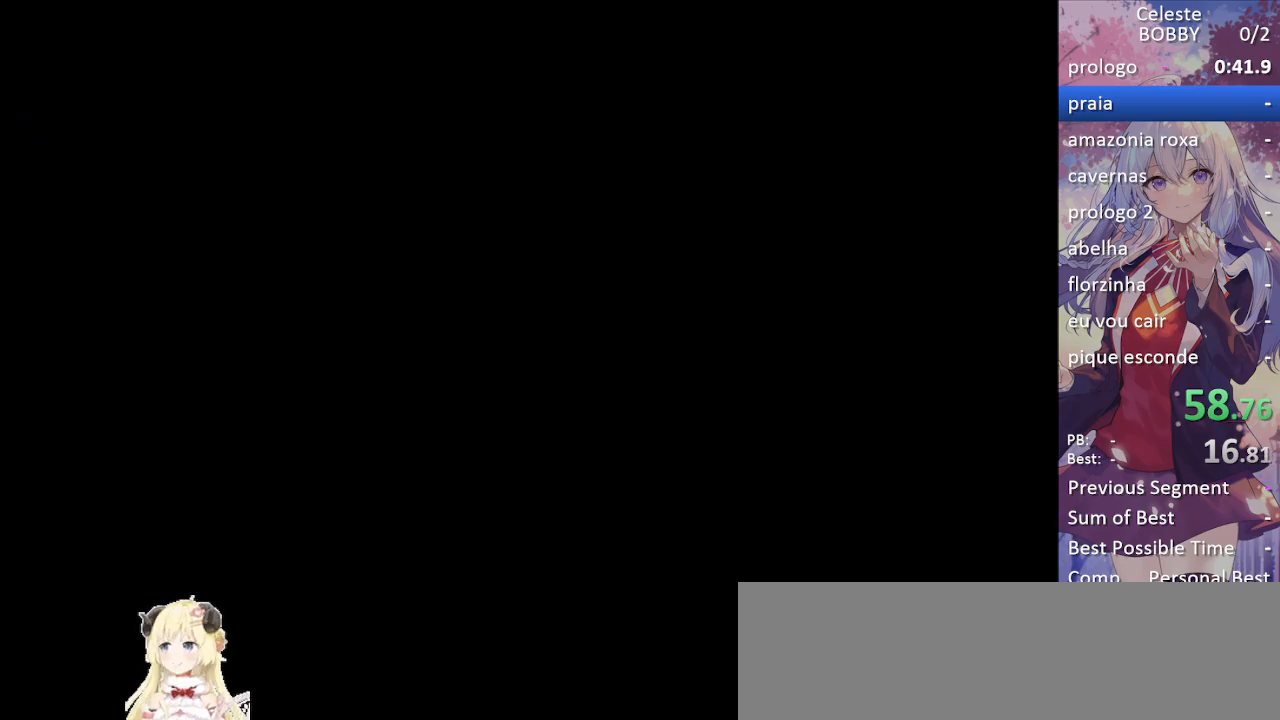
{"keys": ["grab", "left", "right", "up"], "events": [[333, "grab", "down"], [333, "jump", "down"], [333, "left", "down"], [333, "up", "down"], [383, "right", "down"], [467, "jump", "up"]]}
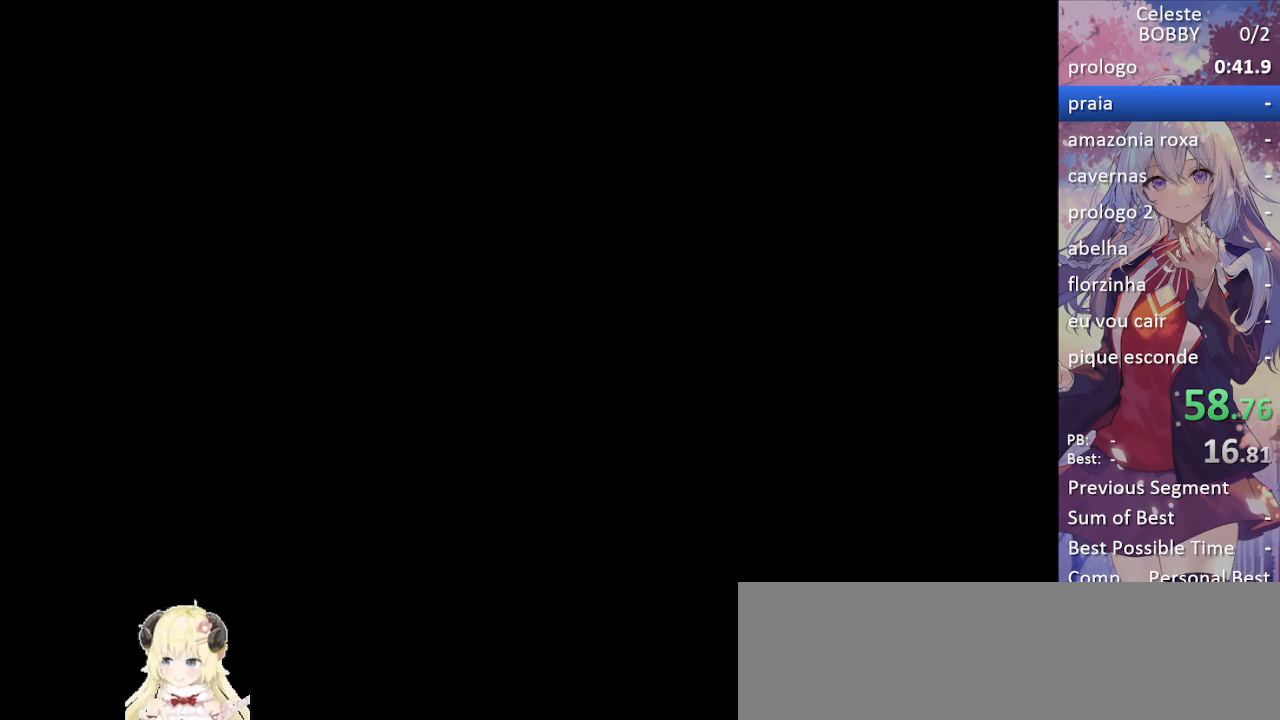
{"keys": ["grab", "jump", "right"], "events": [[67, "jump", "down"], [67, "left", "up"], [117, "up", "up"], [167, "jump", "up"], [267, "jump", "down"], [350, "jump", "up"], [433, "jump", "down"]]}
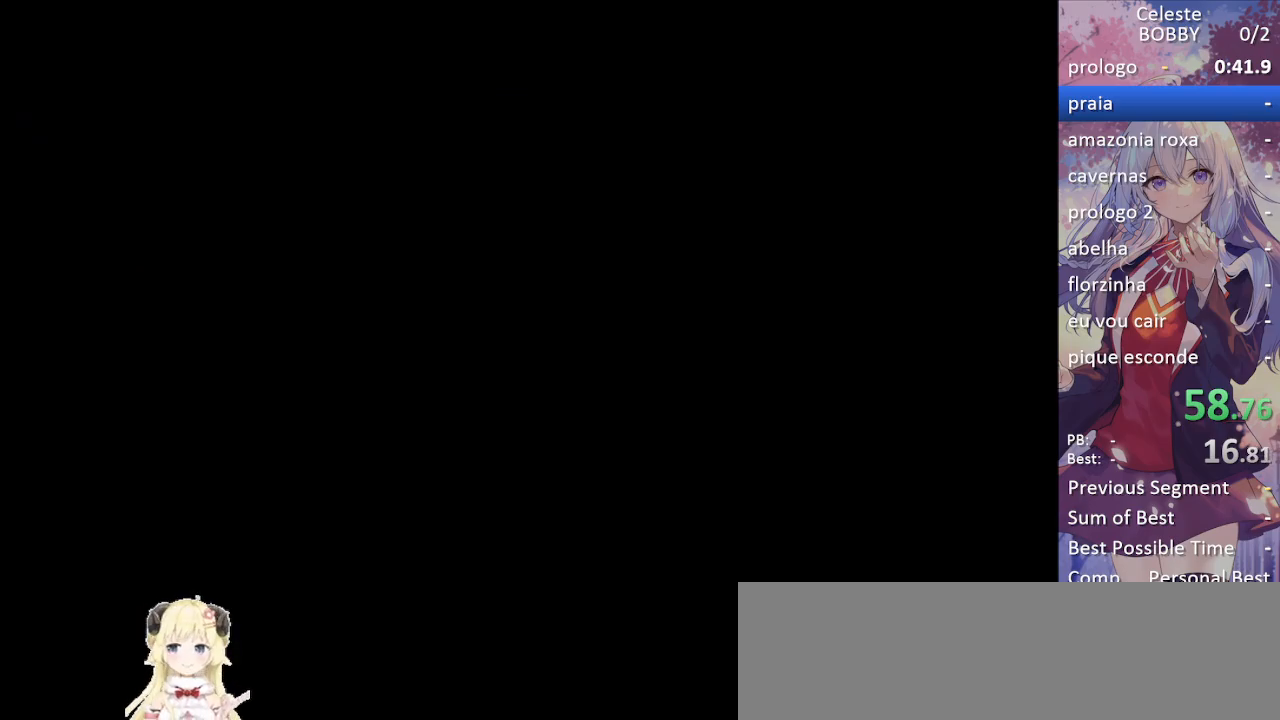
{"keys": ["grab", "right"], "events": [[33, "jump", "up"], [133, "jump", "down"], [233, "jump", "up"], [367, "jump", "down"], [467, "jump", "up"]]}
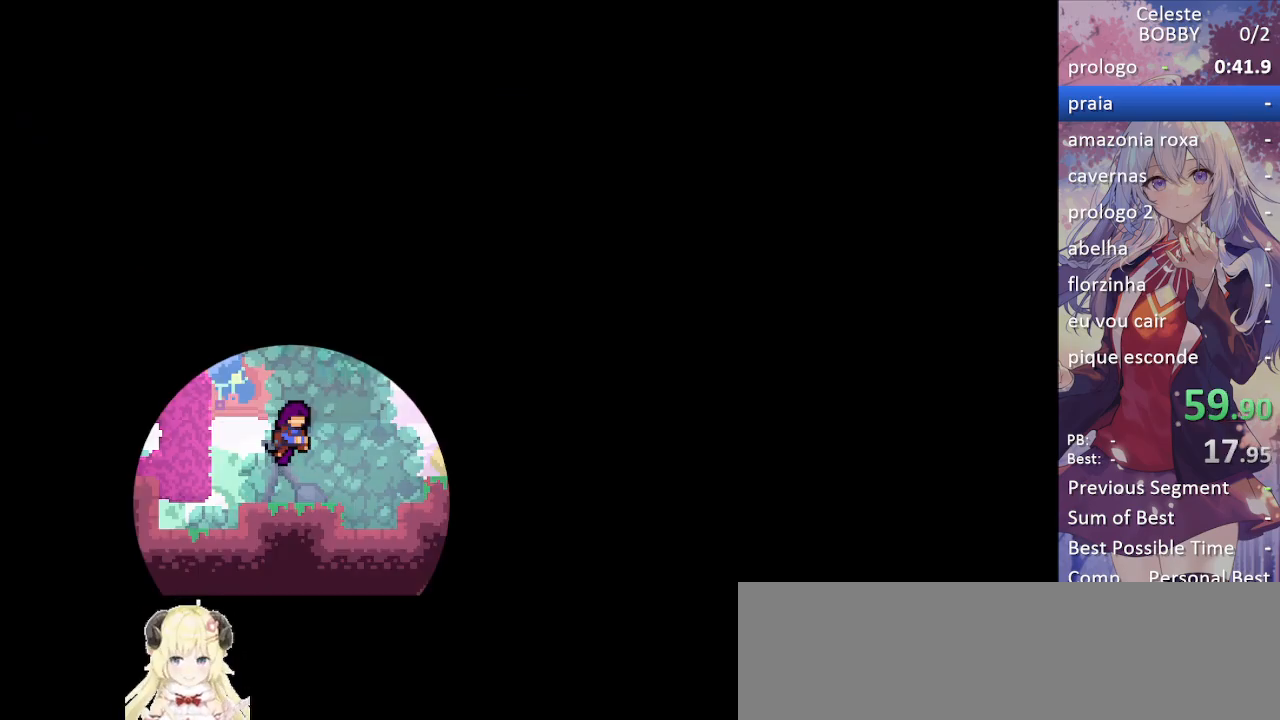
{"keys": ["grab"], "events": [[50, "jump", "down"], [133, "jump", "up"], [283, "right", "up"]]}
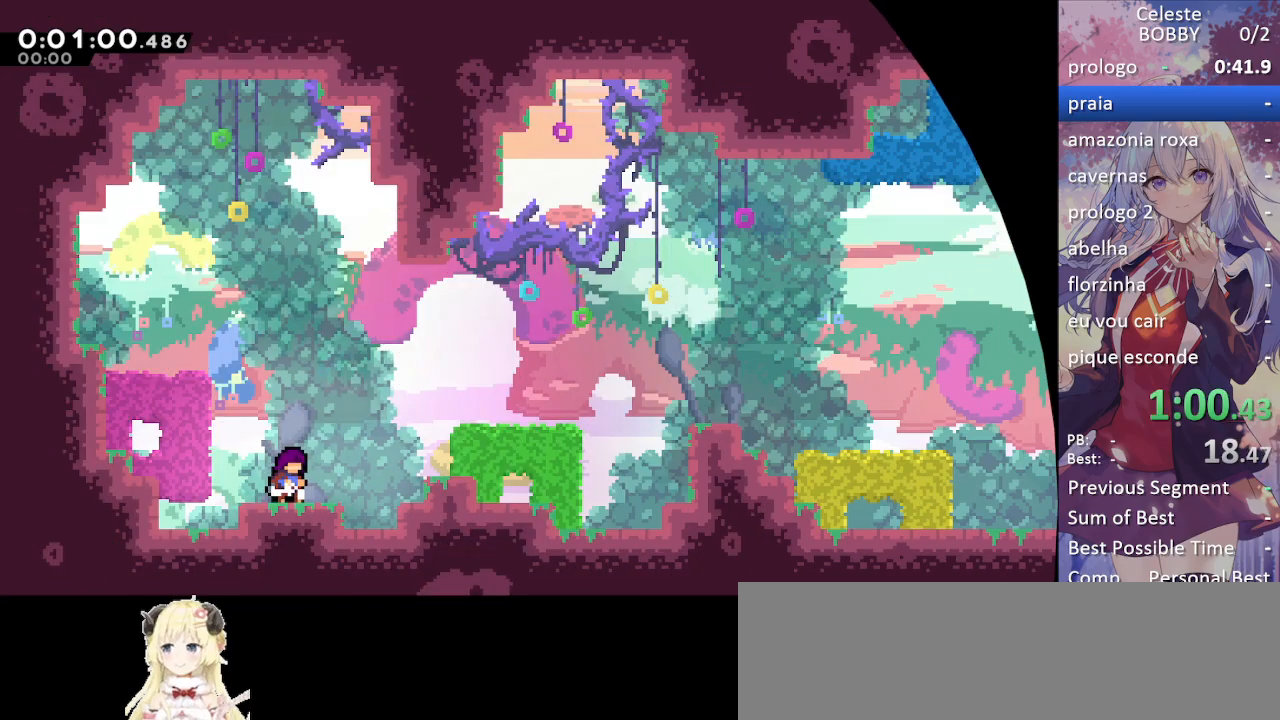
{"keys": ["grab"], "events": [[67, "dash", "down"], [117, "right", "down"], [167, "jump", "down"], [200, "dash", "up"], [400, "jump", "up"], [433, "right", "up"]]}
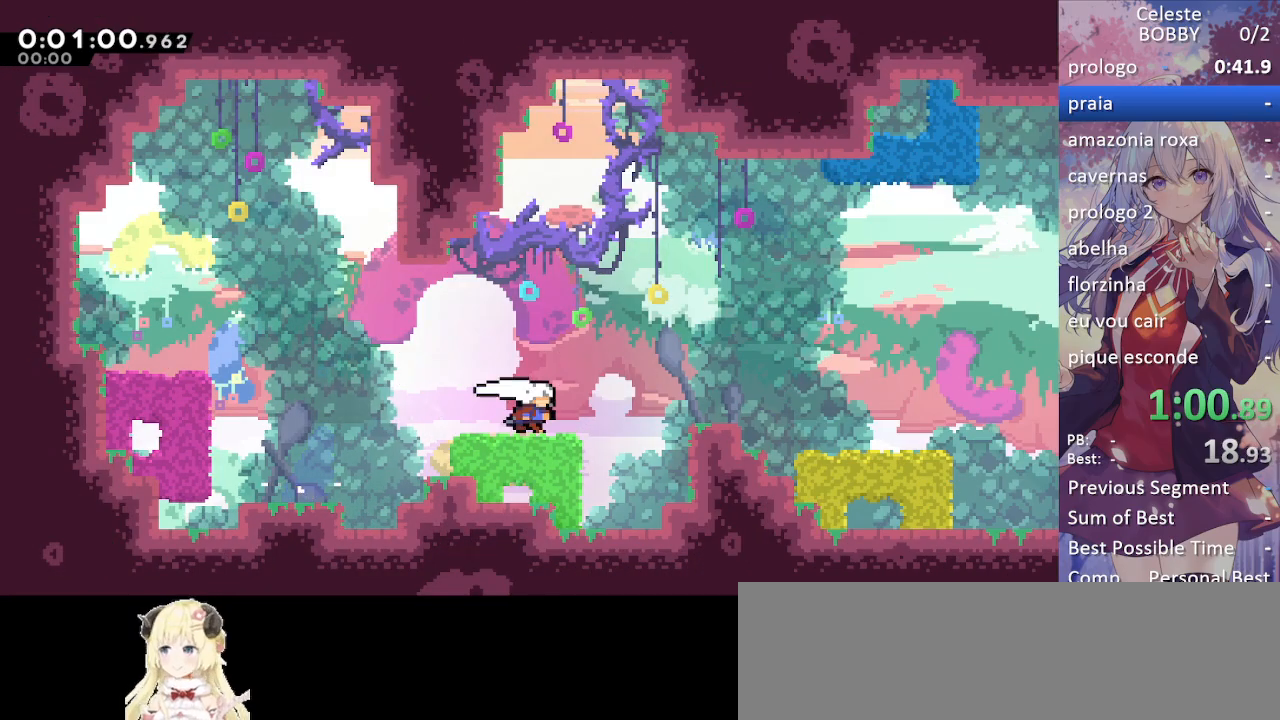
{"keys": ["grab", "right"], "events": [[83, "jump", "down"], [83, "right", "down"], [267, "dash", "down"], [317, "jump", "up"], [400, "dash", "up"]]}
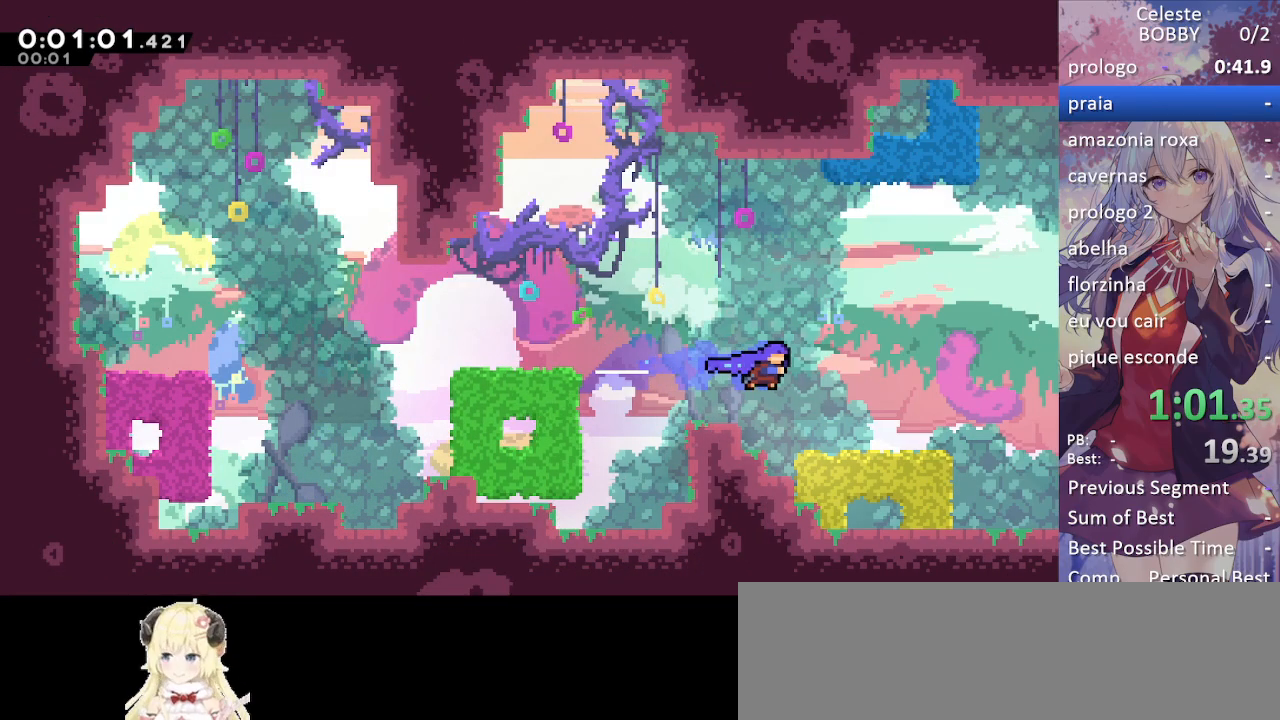
{"keys": ["grab", "jump", "right"], "events": [[50, "right", "up"], [100, "right", "down"], [283, "demo", "down"], [333, "jump", "down"], [417, "demo", "up"]]}
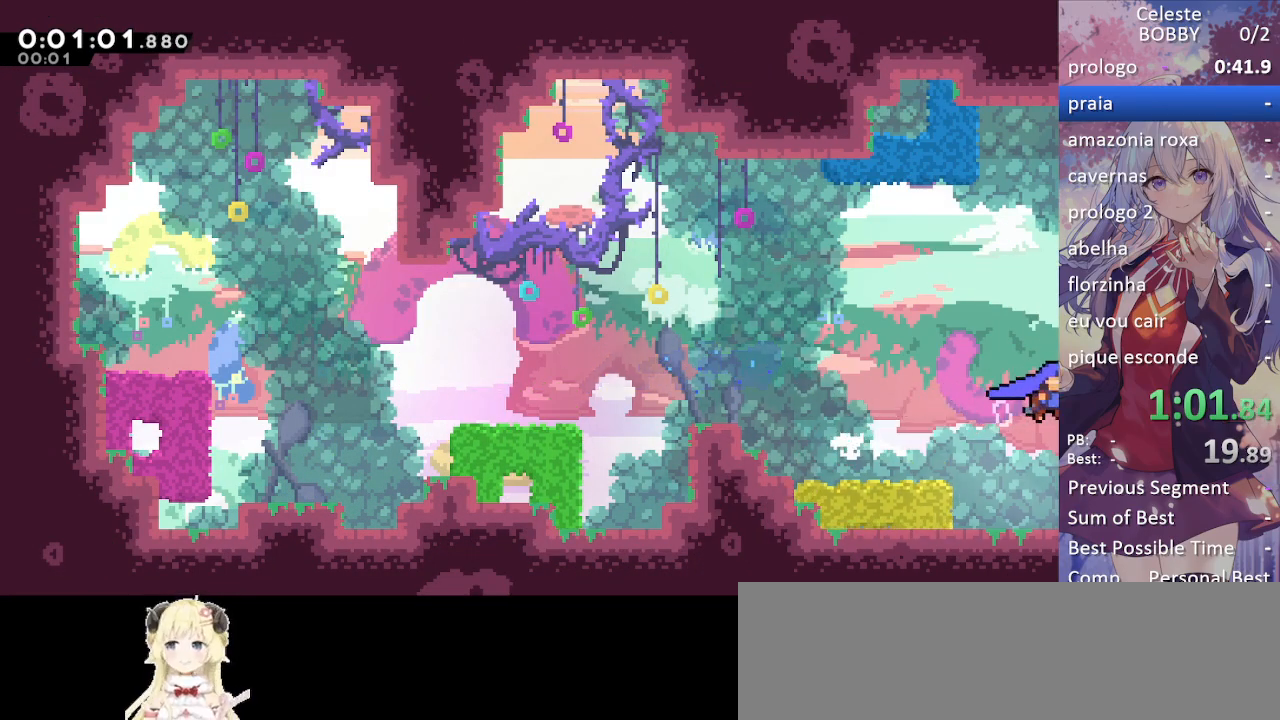
{"keys": ["grab", "jump", "right"], "events": []}
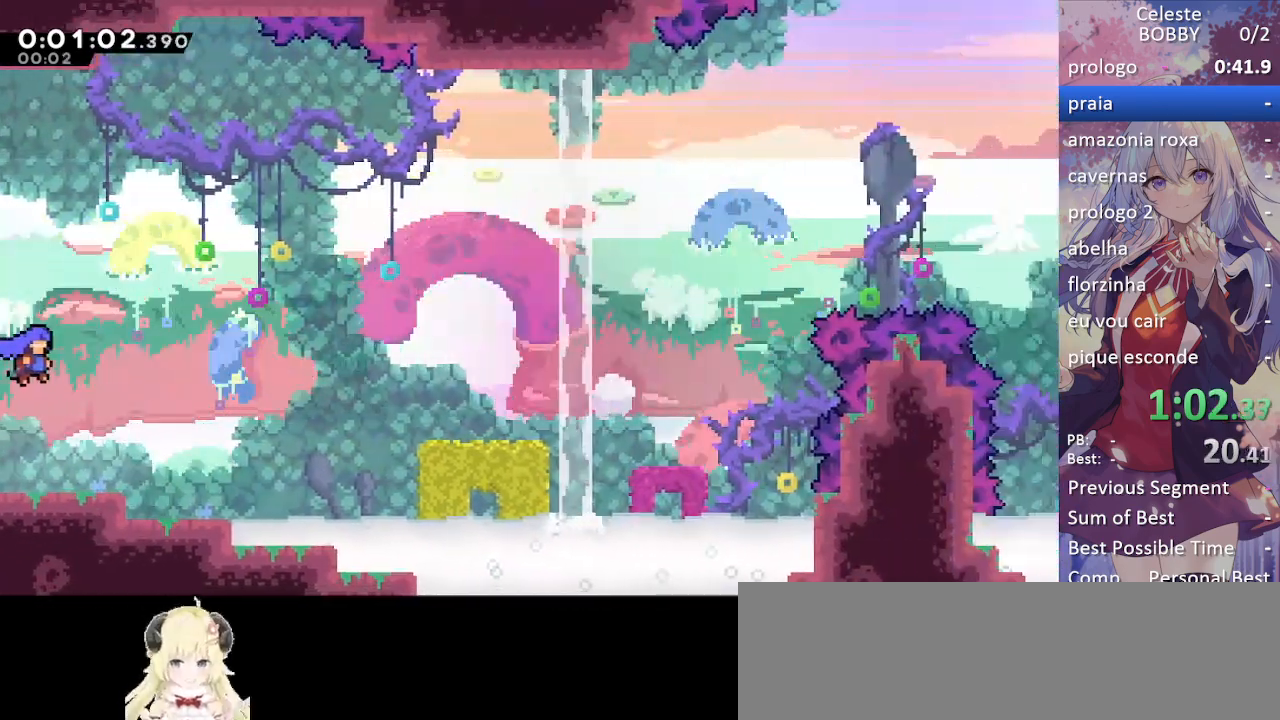
{"keys": ["dash", "grab", "right"], "events": [[417, "dash", "down"], [450, "jump", "up"]]}
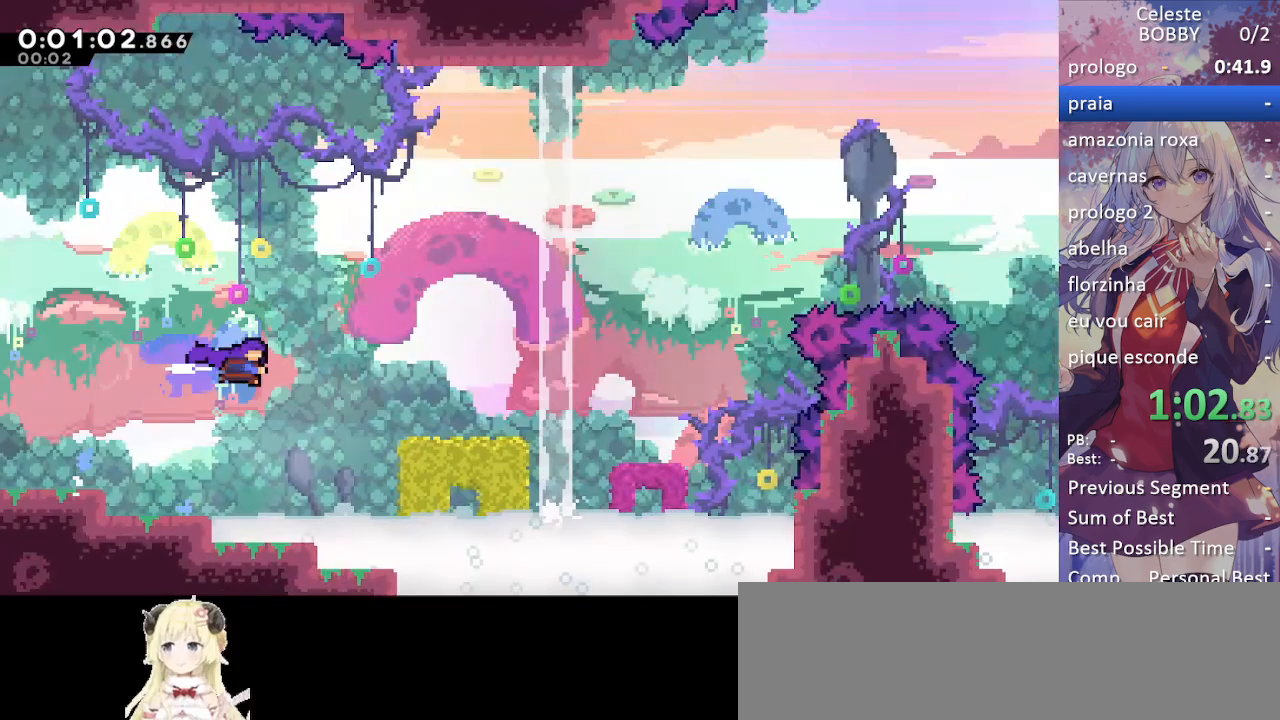
{"keys": [], "events": [[150, "dash", "up"], [250, "right", "up"], [333, "grab", "up"]]}
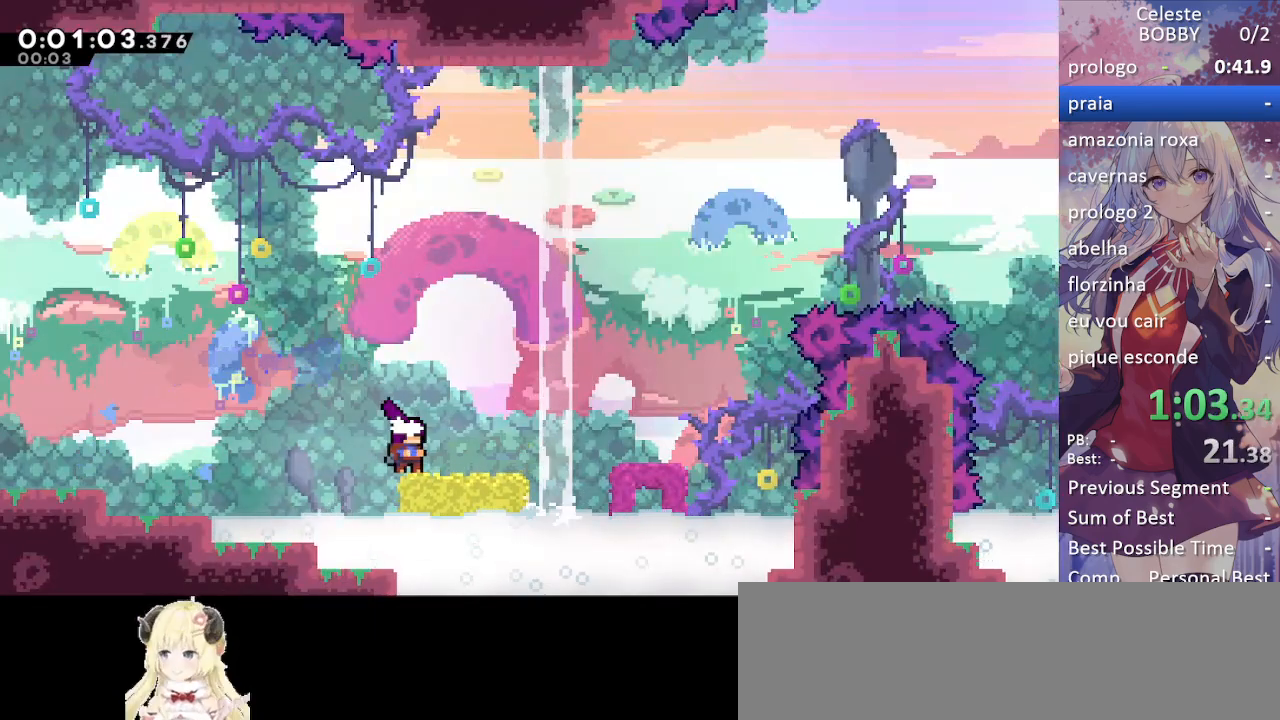
{"keys": ["jump", "right"], "events": [[67, "dash", "down"], [67, "right", "down"], [167, "dash", "up"], [300, "jump", "down"]]}
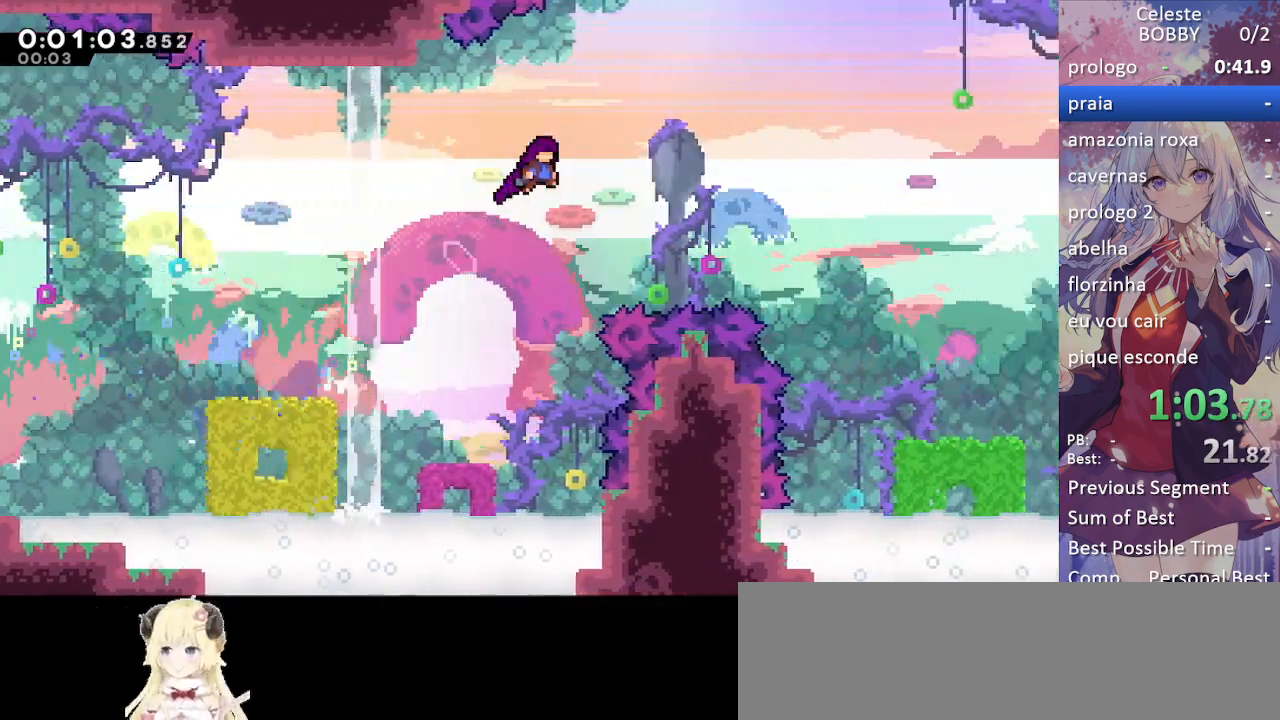
{"keys": ["right"], "events": [[100, "dash", "down"], [133, "jump", "up"], [283, "dash", "up"]]}
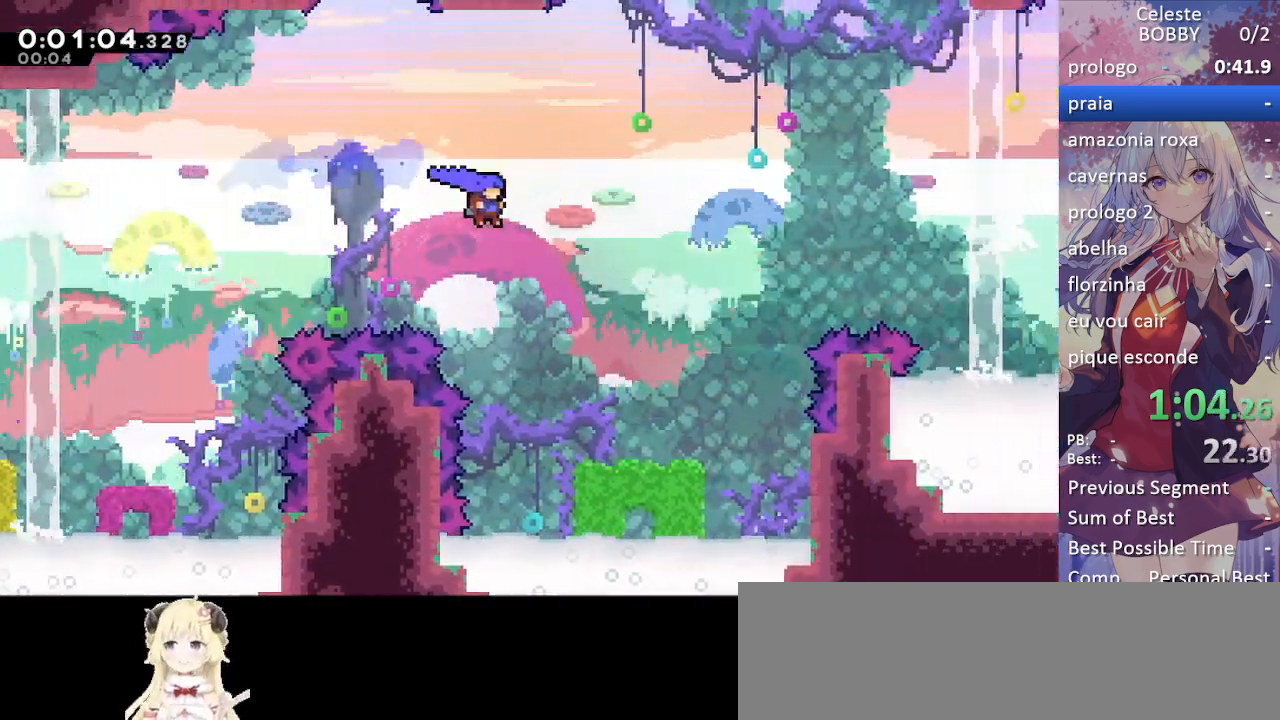
{"keys": [], "events": [[300, "right", "up"]]}